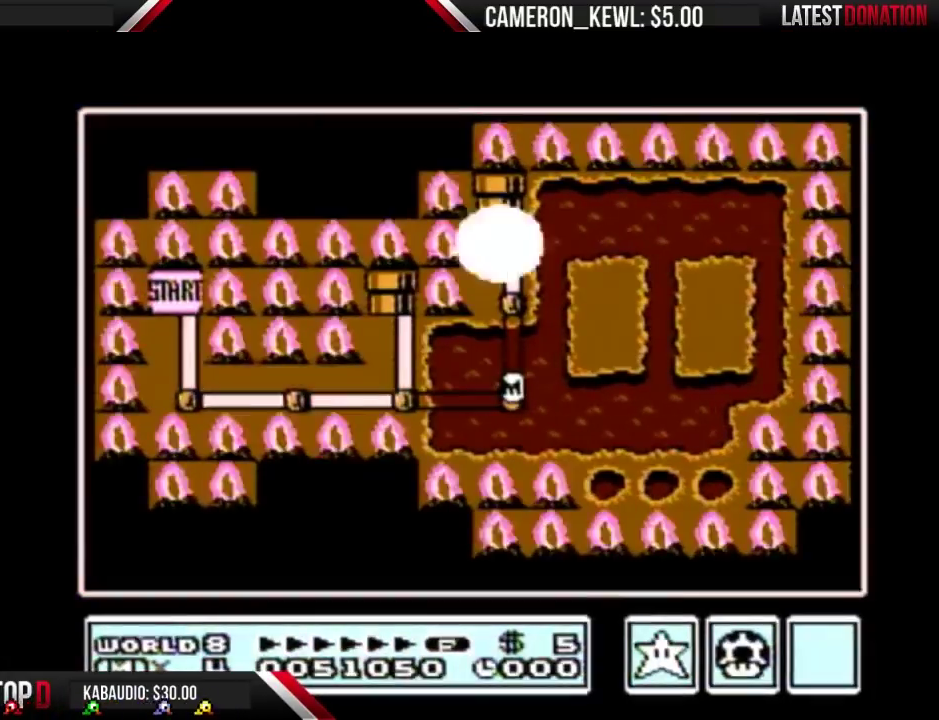
Gameplay with a controller (Nintendo layout); each line is a JSON object with the inputs held at the frame after it. "events" lists button and stick changes between this image and that frame as [ms after this image, input, new state], when the widget could be followed in between. Not read: L3 R3.
{"buttons": ["DPAD_UP"], "events": [[133, "DPAD_UP", "down"]]}
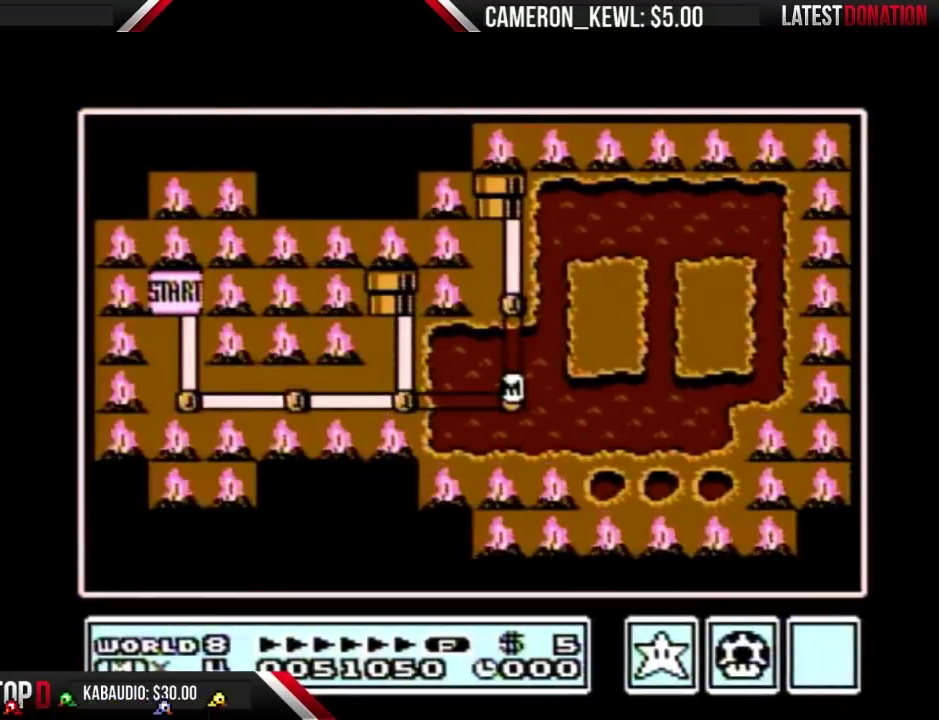
{"buttons": [], "events": [[433, "DPAD_UP", "up"]]}
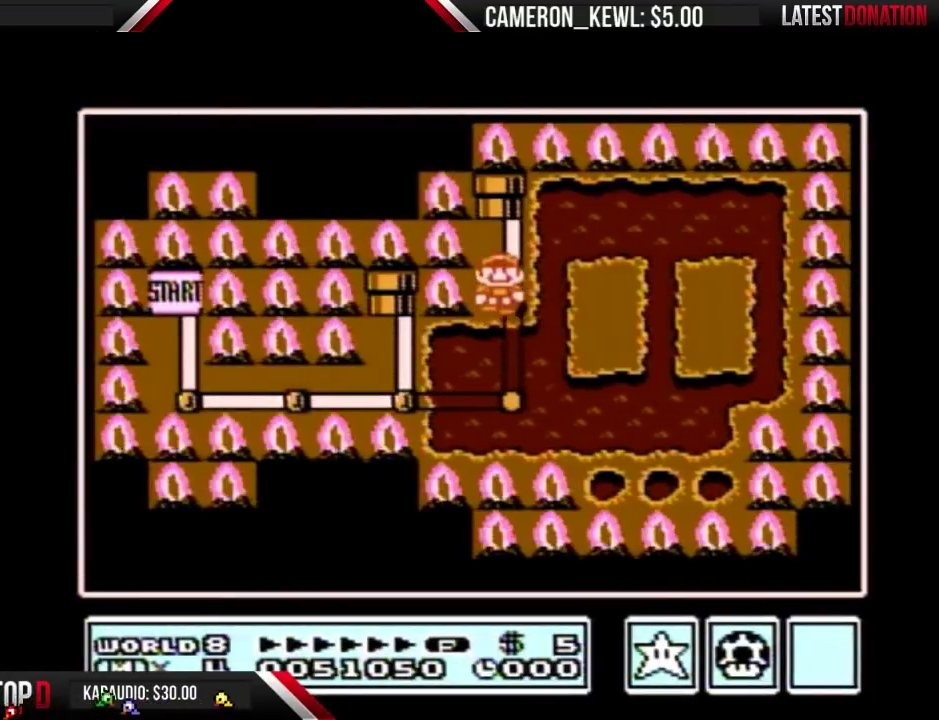
{"buttons": ["DPAD_UP"], "events": [[67, "DPAD_UP", "down"], [400, "DPAD_UP", "up"], [467, "DPAD_UP", "down"]]}
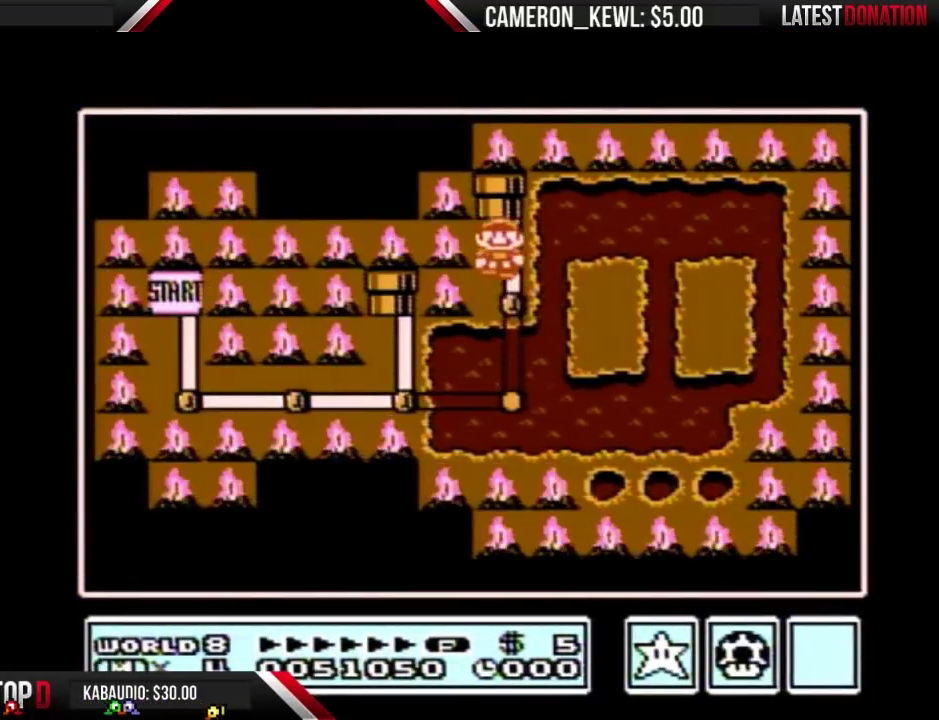
{"buttons": ["DPAD_UP"], "events": []}
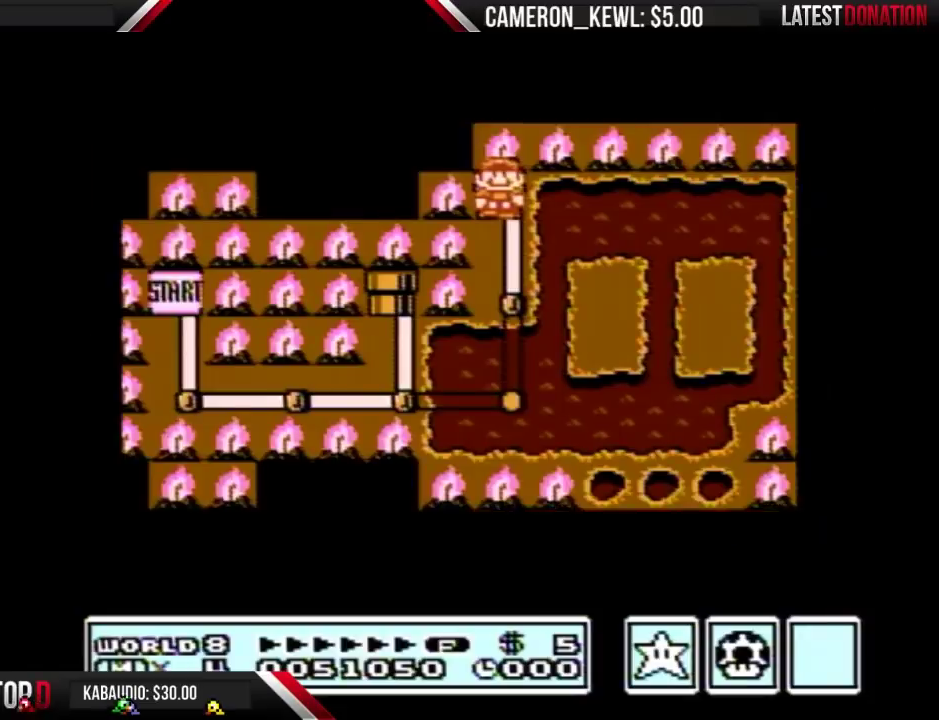
{"buttons": ["DPAD_UP"], "events": []}
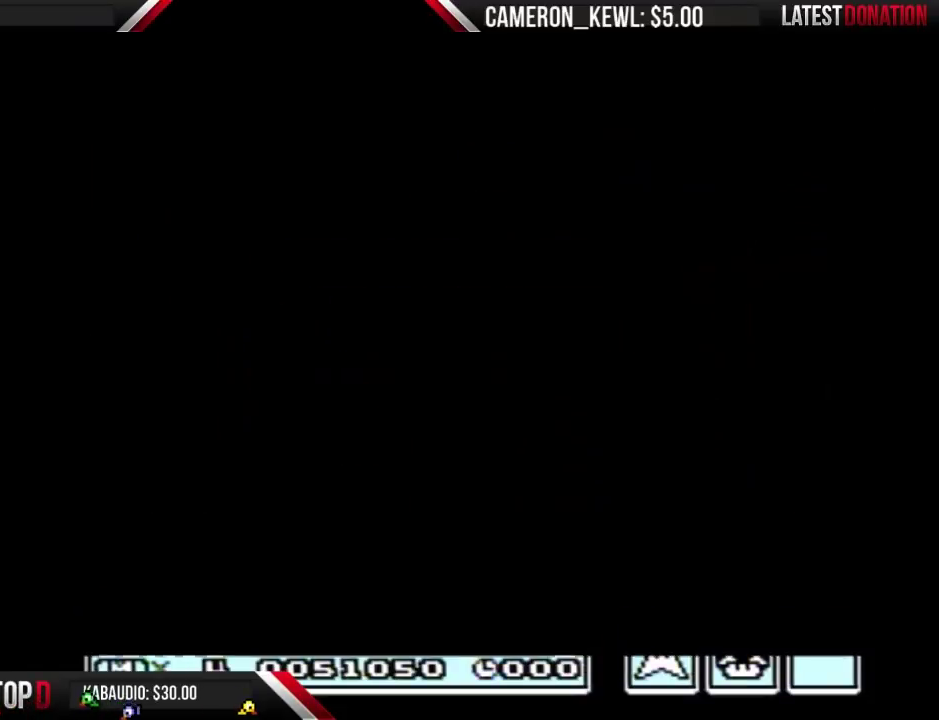
{"buttons": ["B", "DPAD_RIGHT"], "events": [[267, "DPAD_UP", "up"], [300, "B", "down"], [300, "DPAD_RIGHT", "down"]]}
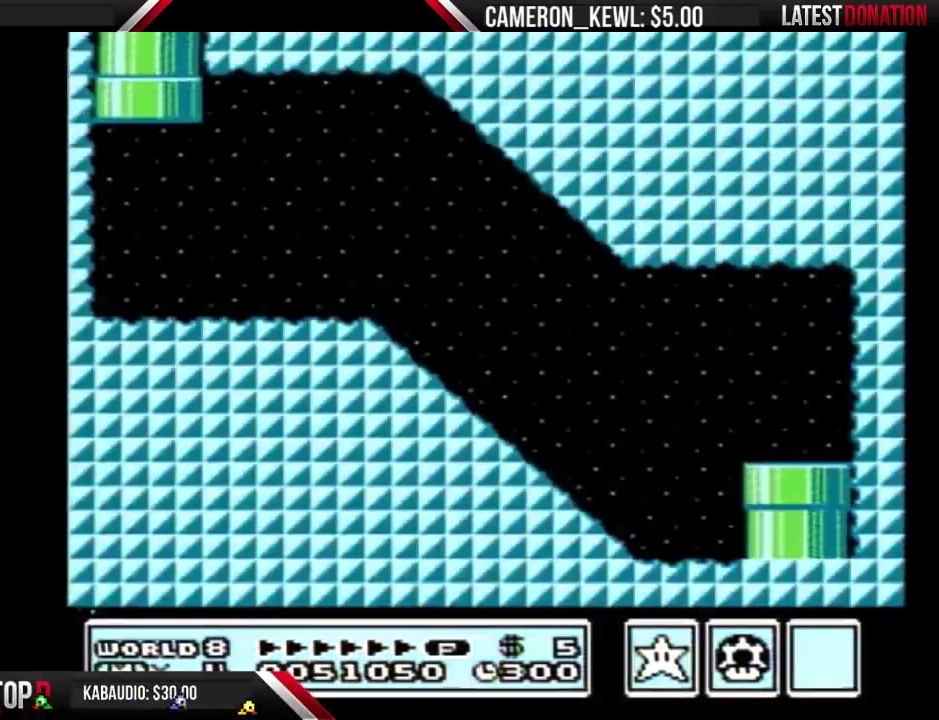
{"buttons": ["A", "B", "DPAD_RIGHT"], "events": [[467, "A", "down"]]}
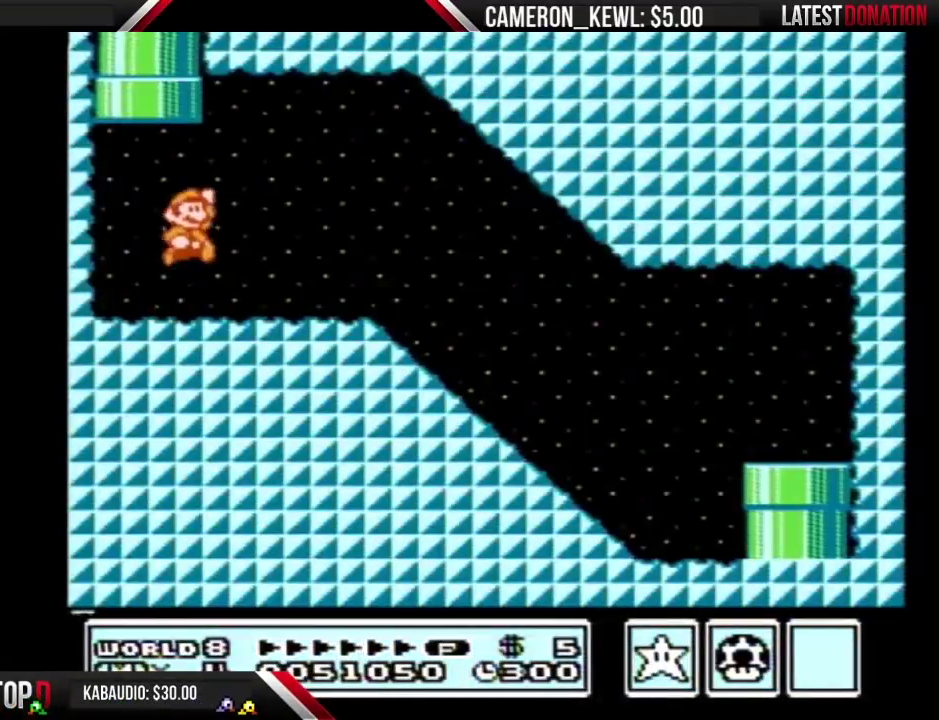
{"buttons": ["B", "DPAD_RIGHT"], "events": [[67, "A", "up"]]}
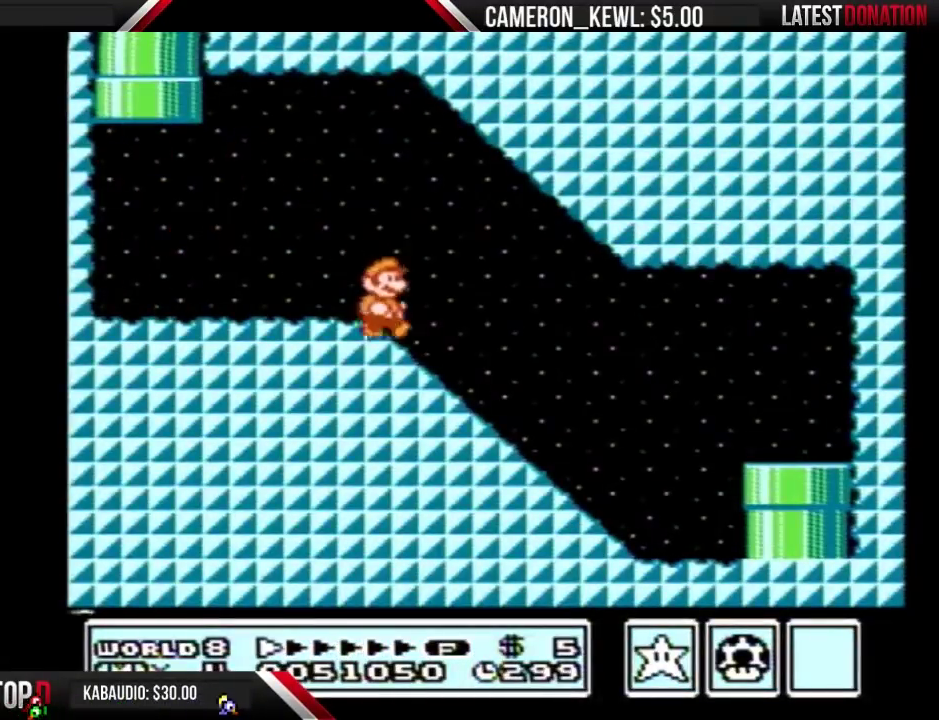
{"buttons": ["B", "DPAD_RIGHT"], "events": []}
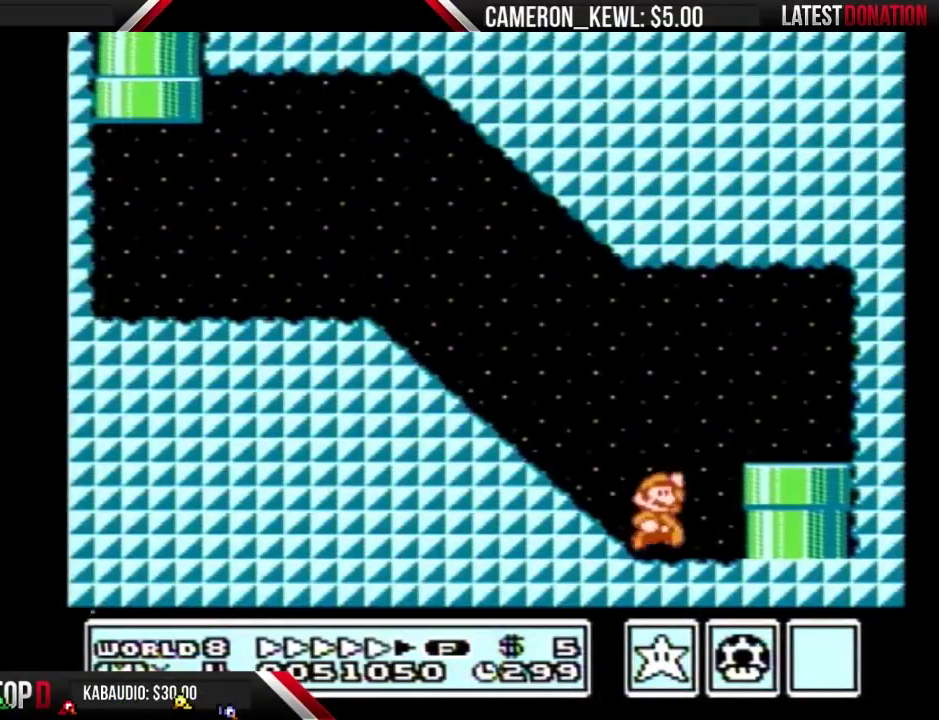
{"buttons": ["DPAD_DOWN"], "events": [[67, "DPAD_DOWN", "down"], [67, "DPAD_RIGHT", "up"], [133, "B", "up"]]}
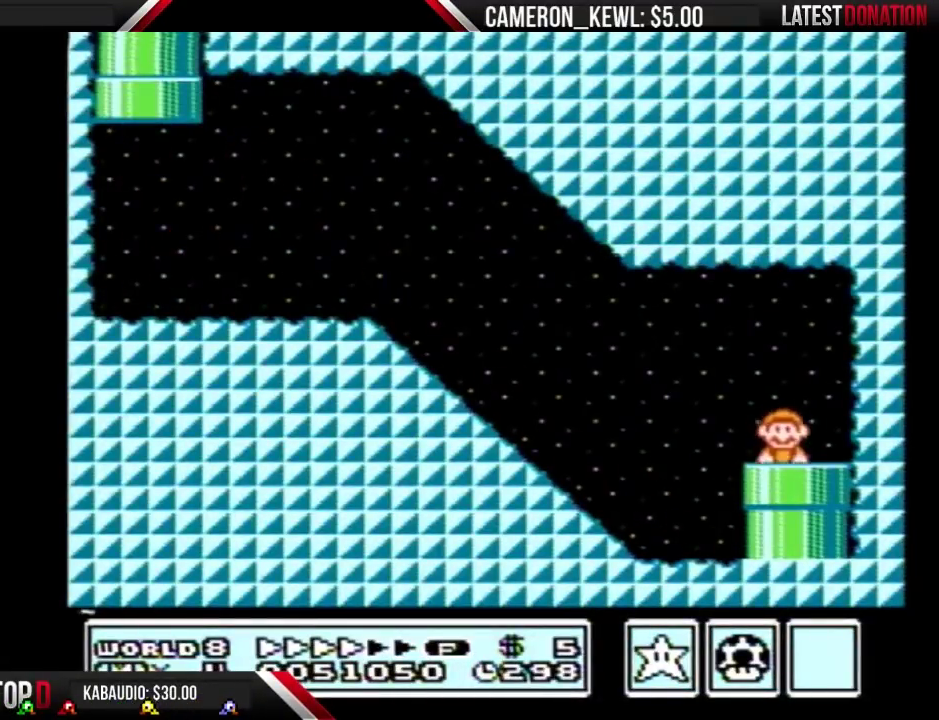
{"buttons": [], "events": [[267, "DPAD_DOWN", "up"]]}
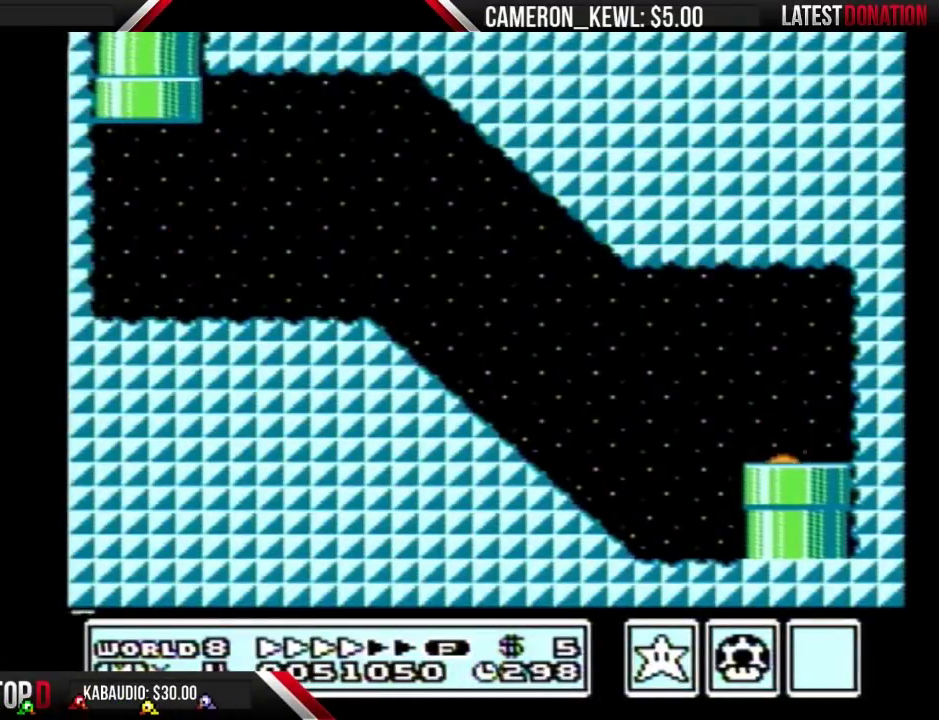
{"buttons": [], "events": []}
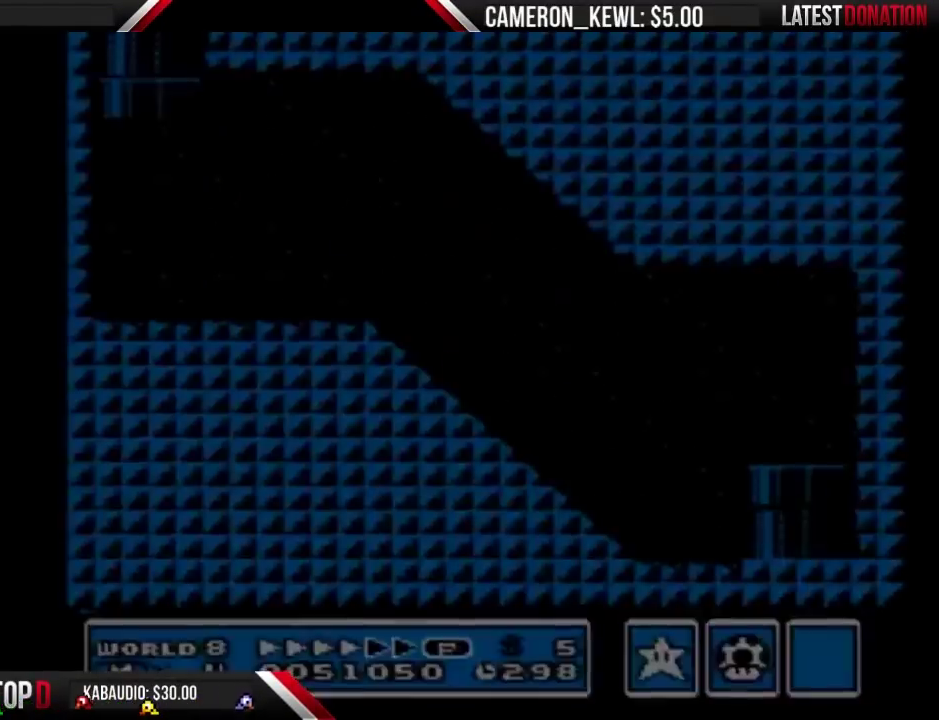
{"buttons": ["DPAD_UP"], "events": [[433, "DPAD_UP", "down"]]}
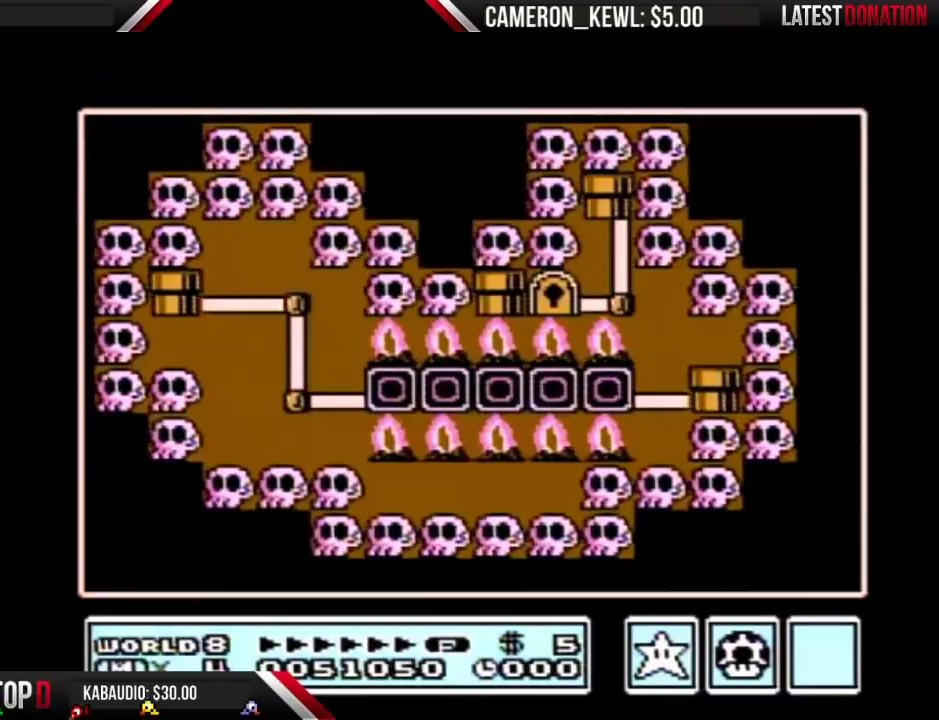
{"buttons": ["DPAD_UP"], "events": []}
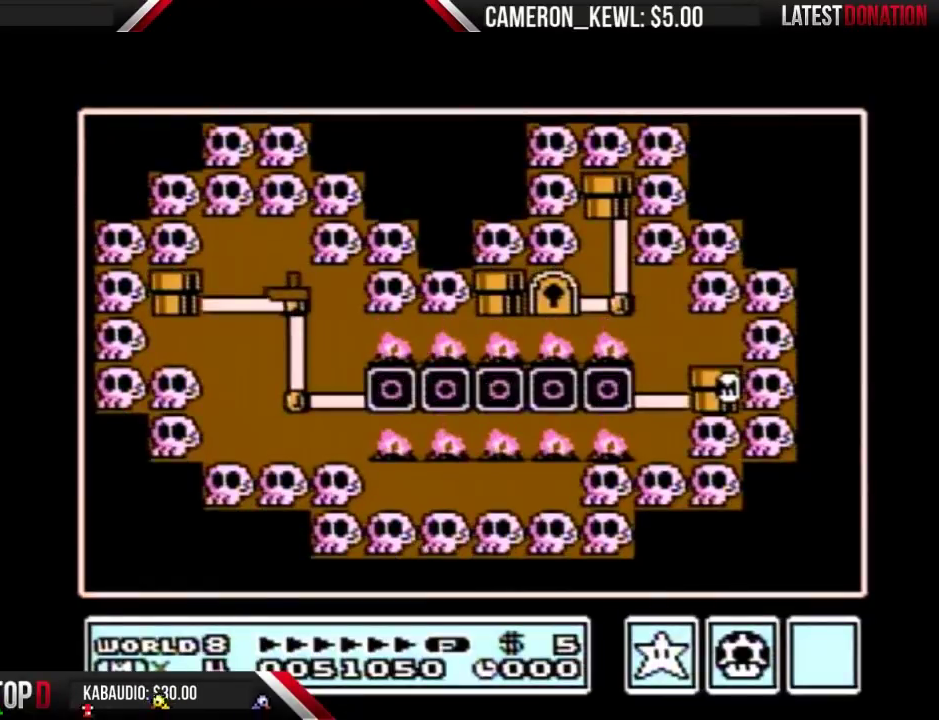
{"buttons": ["DPAD_LEFT"], "events": [[333, "DPAD_LEFT", "down"], [333, "DPAD_UP", "up"]]}
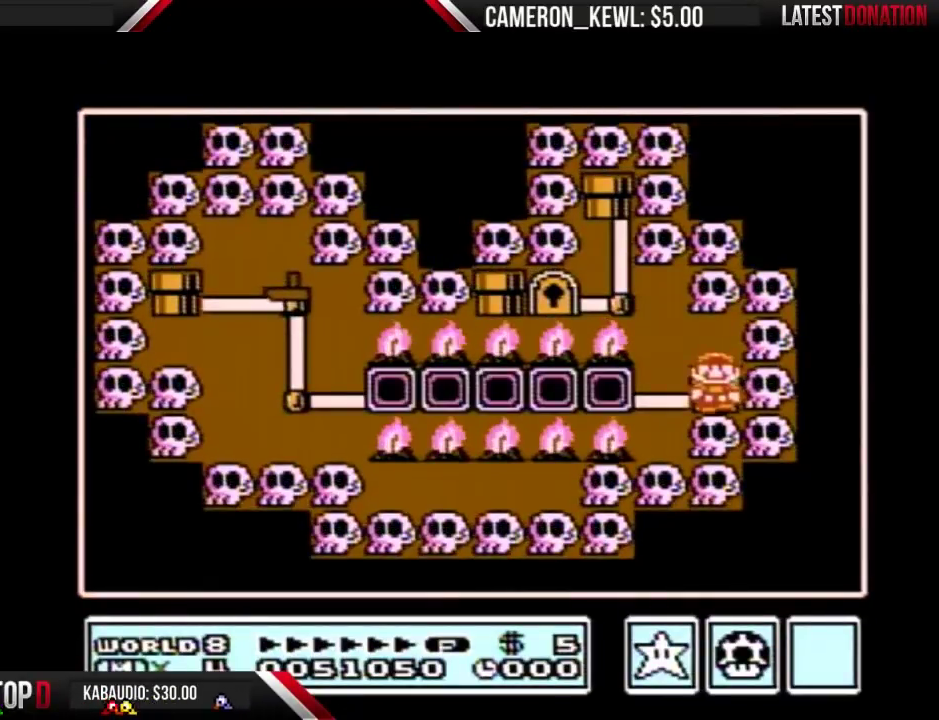
{"buttons": ["DPAD_LEFT"], "events": []}
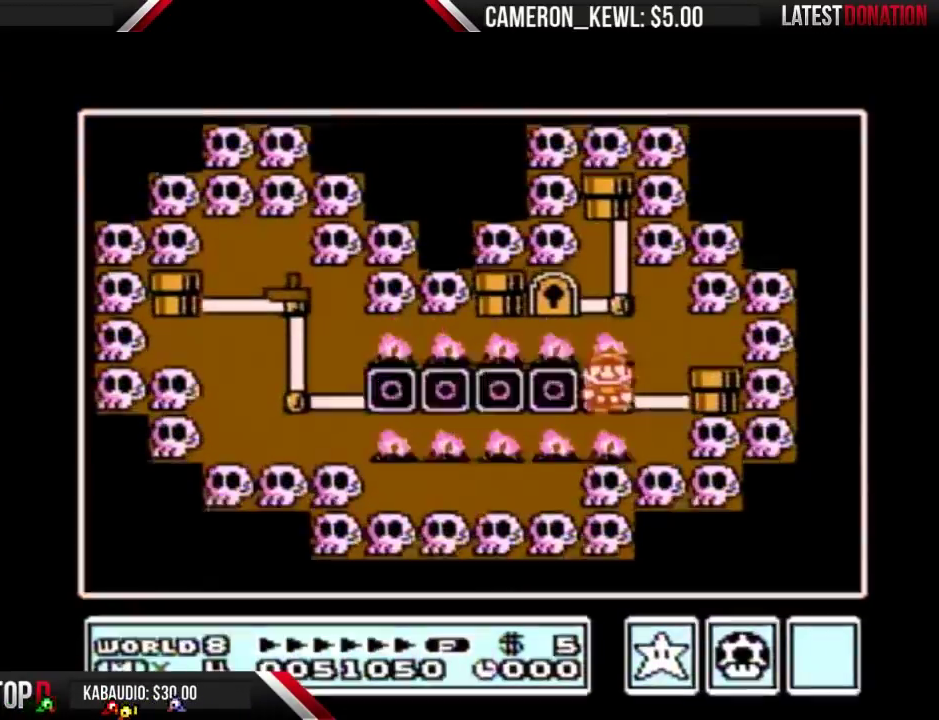
{"buttons": ["DPAD_LEFT"], "events": []}
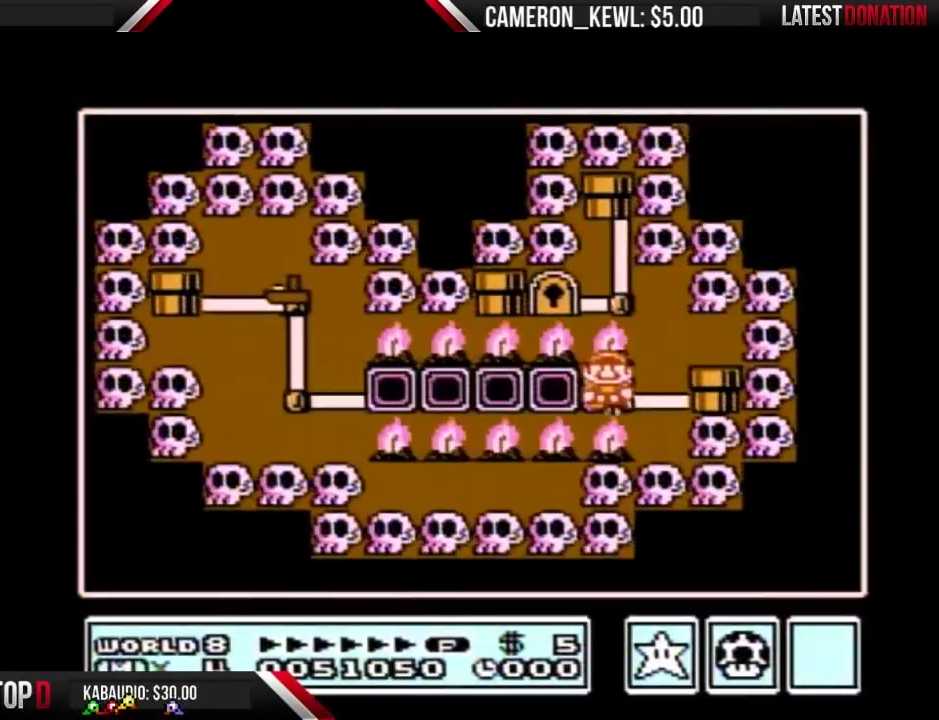
{"buttons": ["B"], "events": [[67, "B", "down"], [100, "DPAD_LEFT", "up"]]}
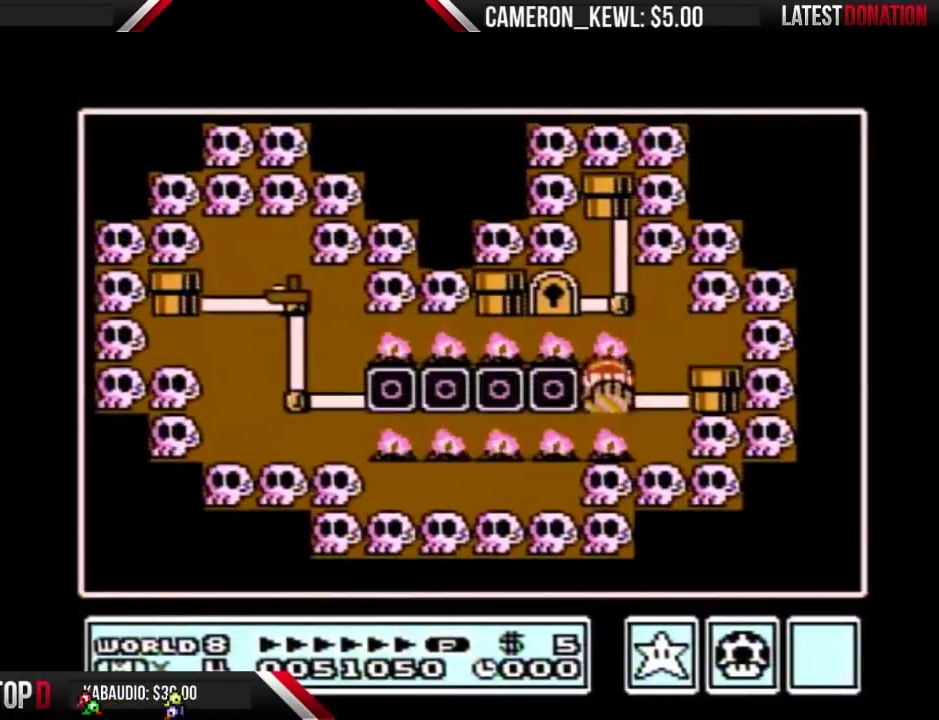
{"buttons": ["B"], "events": []}
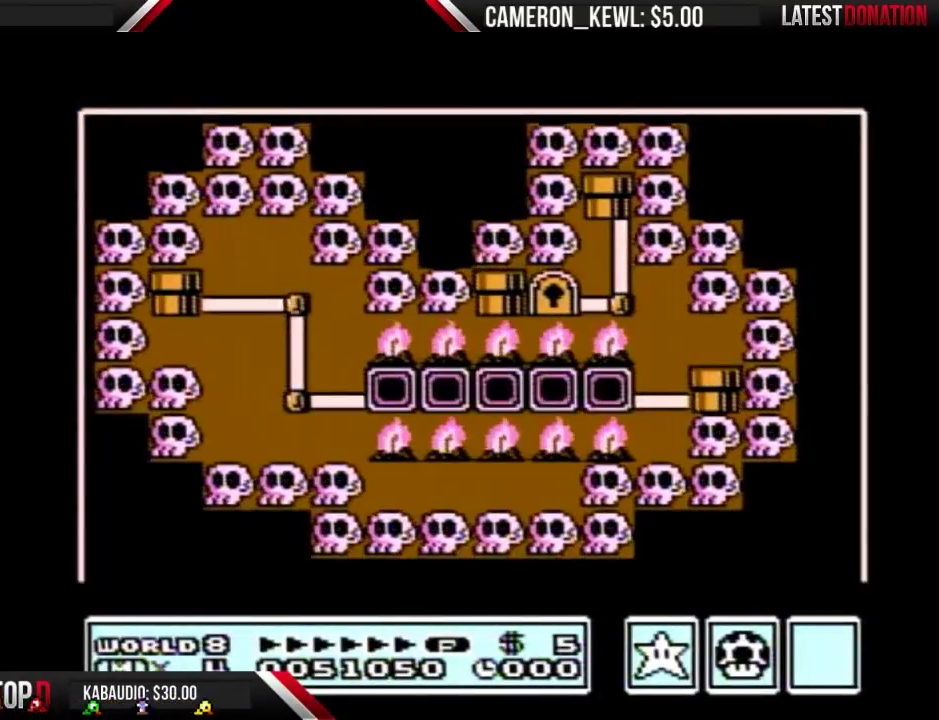
{"buttons": ["B"], "events": []}
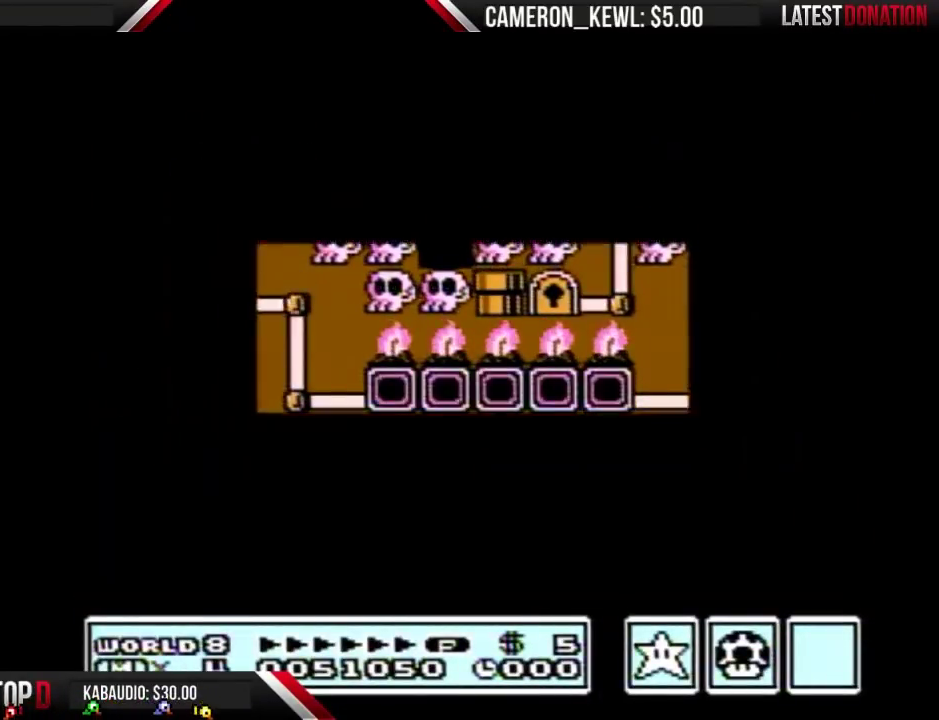
{"buttons": ["B"], "events": []}
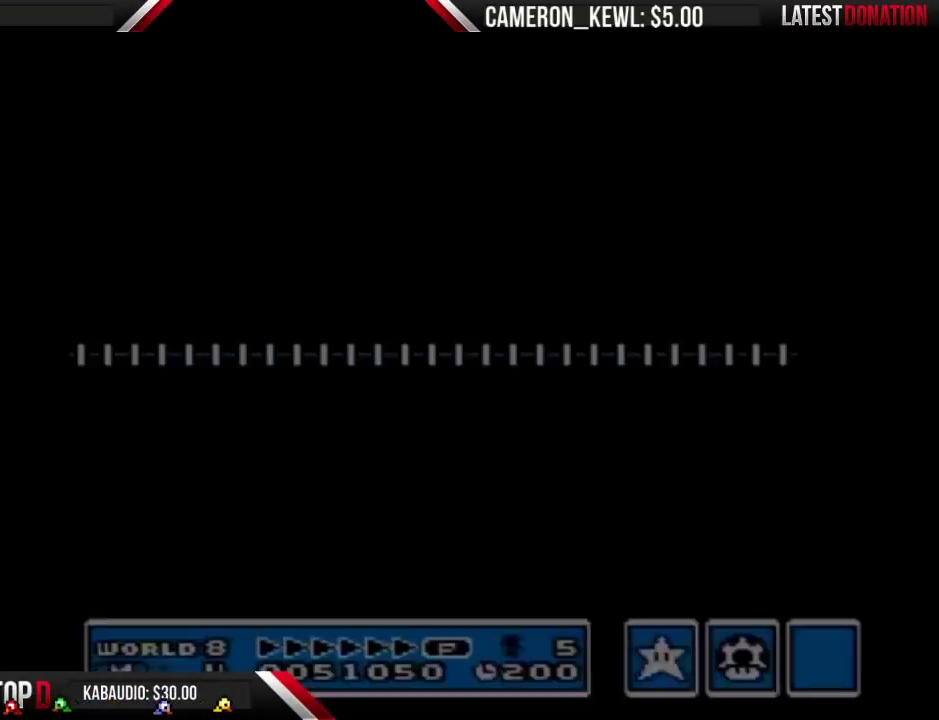
{"buttons": ["B", "DPAD_RIGHT"], "events": [[33, "DPAD_RIGHT", "down"], [233, "B", "up"], [400, "B", "down"]]}
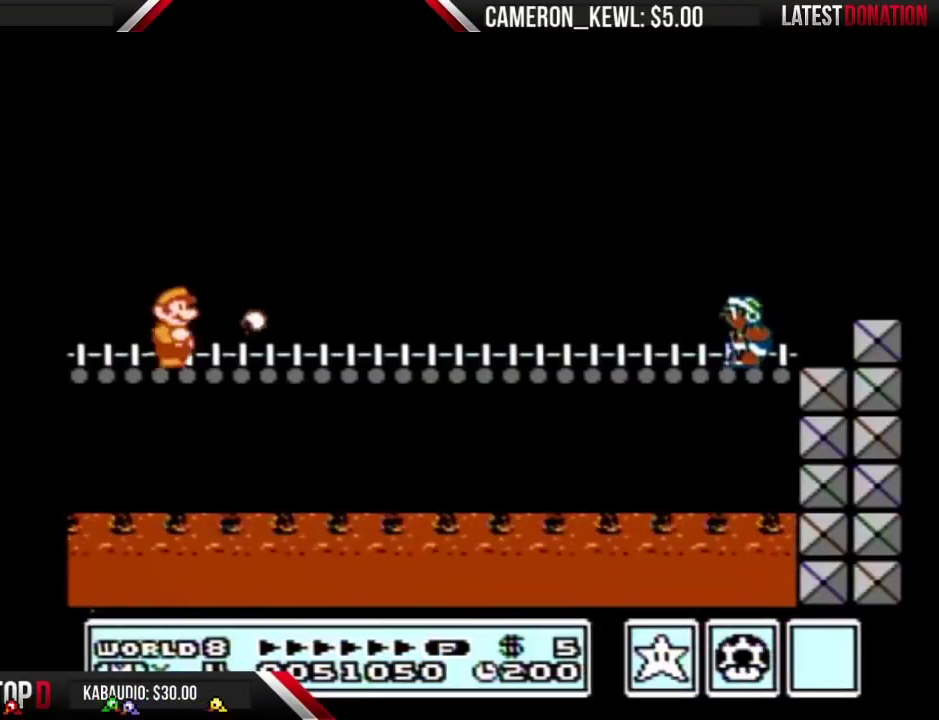
{"buttons": ["B", "DPAD_RIGHT"], "events": []}
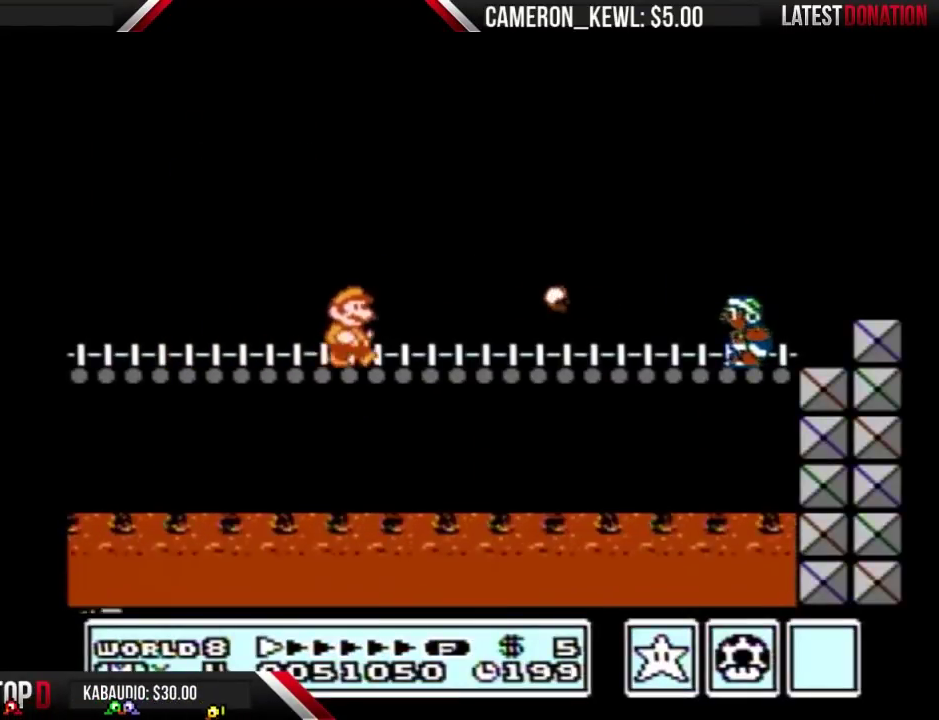
{"buttons": ["A", "B", "DPAD_RIGHT"], "events": [[300, "A", "down"]]}
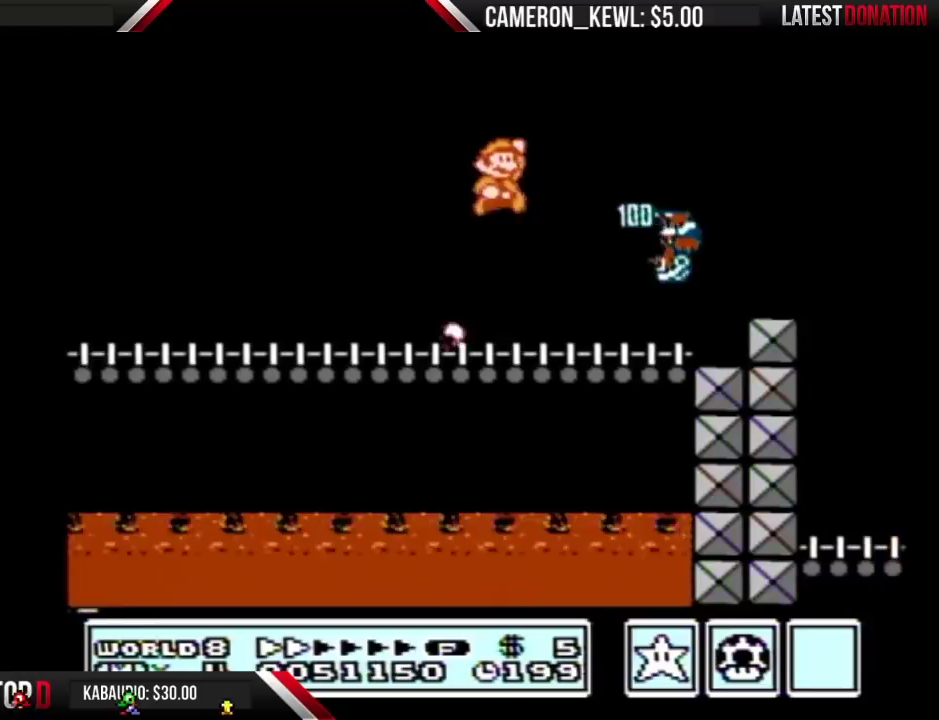
{"buttons": ["B", "DPAD_RIGHT"], "events": [[467, "A", "up"]]}
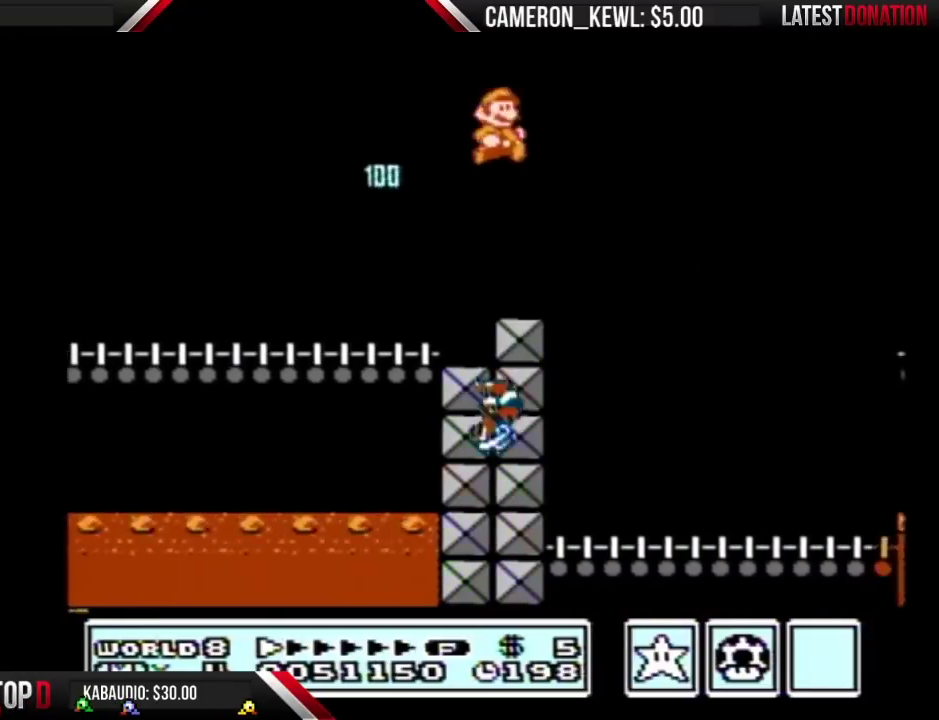
{"buttons": ["B", "DPAD_RIGHT"], "events": []}
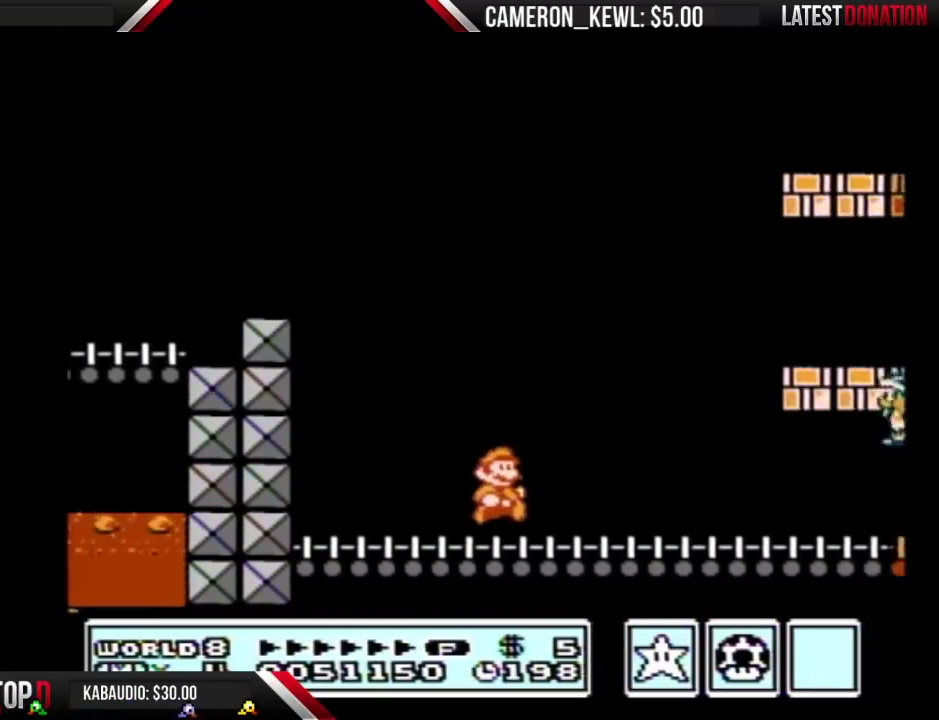
{"buttons": ["A", "B"], "events": [[233, "A", "down"], [267, "DPAD_RIGHT", "up"], [300, "DPAD_LEFT", "down"], [500, "DPAD_LEFT", "up"]]}
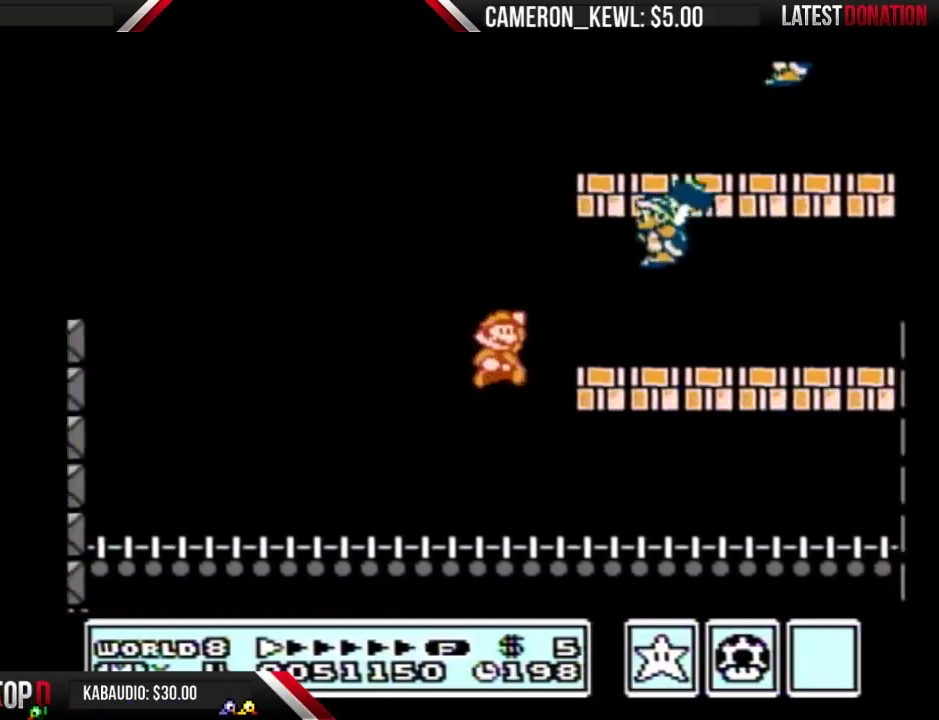
{"buttons": ["B", "DPAD_RIGHT"], "events": [[33, "DPAD_RIGHT", "down"], [100, "B", "up"], [167, "B", "down"], [200, "A", "up"]]}
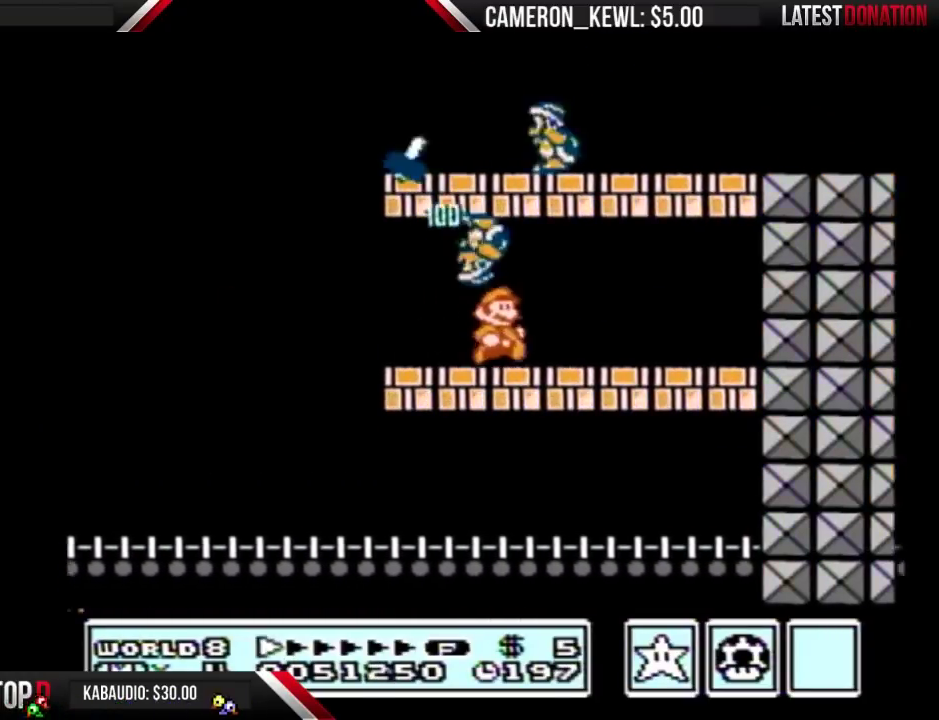
{"buttons": ["B", "DPAD_LEFT"], "events": [[67, "A", "down"], [67, "DPAD_LEFT", "down"], [67, "DPAD_RIGHT", "up"], [167, "A", "up"]]}
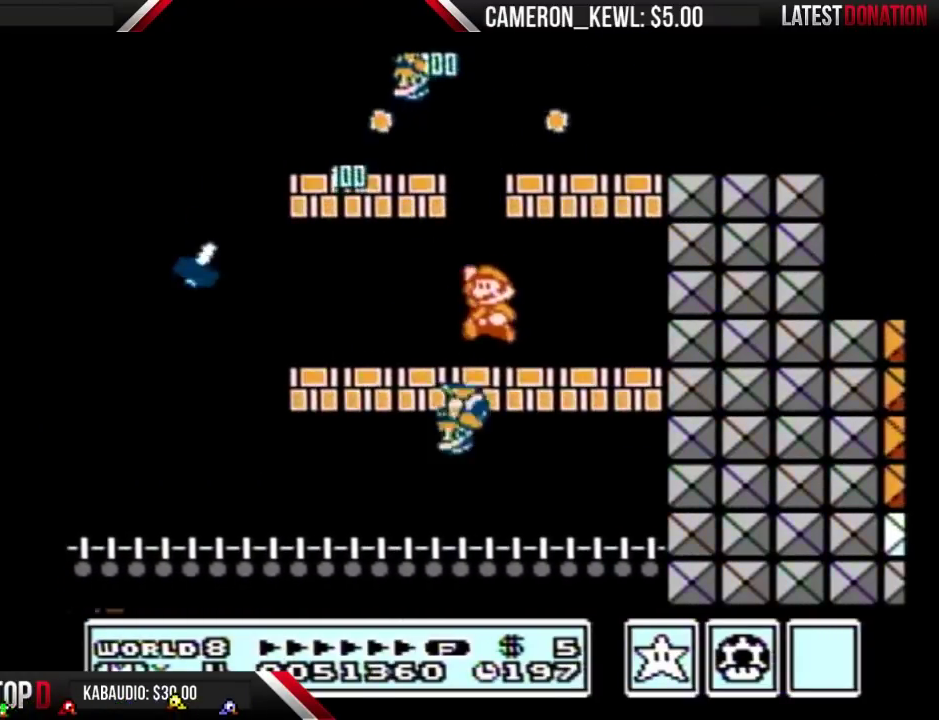
{"buttons": ["B", "DPAD_RIGHT"], "events": [[33, "A", "down"], [167, "DPAD_LEFT", "up"], [233, "DPAD_RIGHT", "down"], [400, "A", "up"]]}